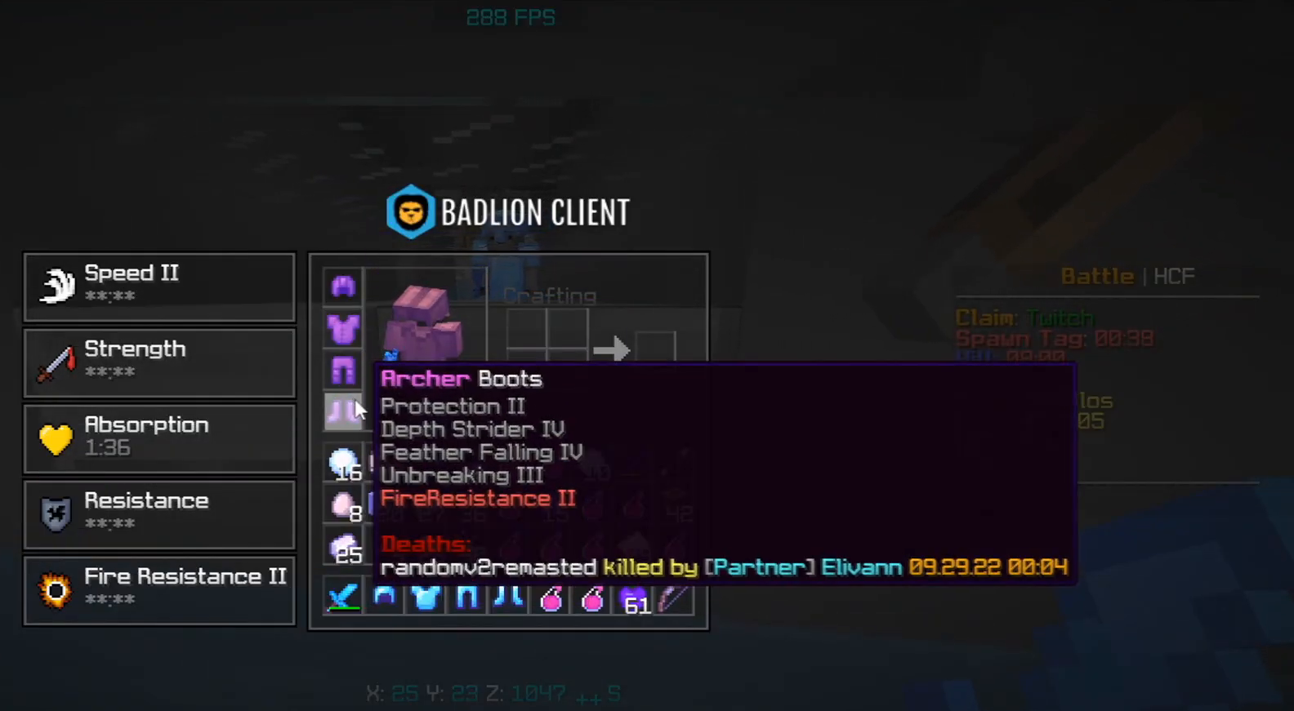
Gameplay with keyboard and mouse; each line is a JSON object with the keys and mouse buttons held at the frame after it. "events" lists presses ("down") and releases ("up") of "a", "d", "s", "space", "w", "mouse_left" and "mouse_right" between this image and that frame as [ms after this image, input, new state], when the widget could be followed in between. "mouse_left", "mouse_right" = the "left", "right" buttons of the "mouse" list. No other keys are recorded. Fast repeated clicks can show as one long hold. Mouse movement is not recorded.
{"keys": ["a"], "mouse": ["right"], "events": [[200, "a", "down"], [333, "mouse_right", "down"]]}
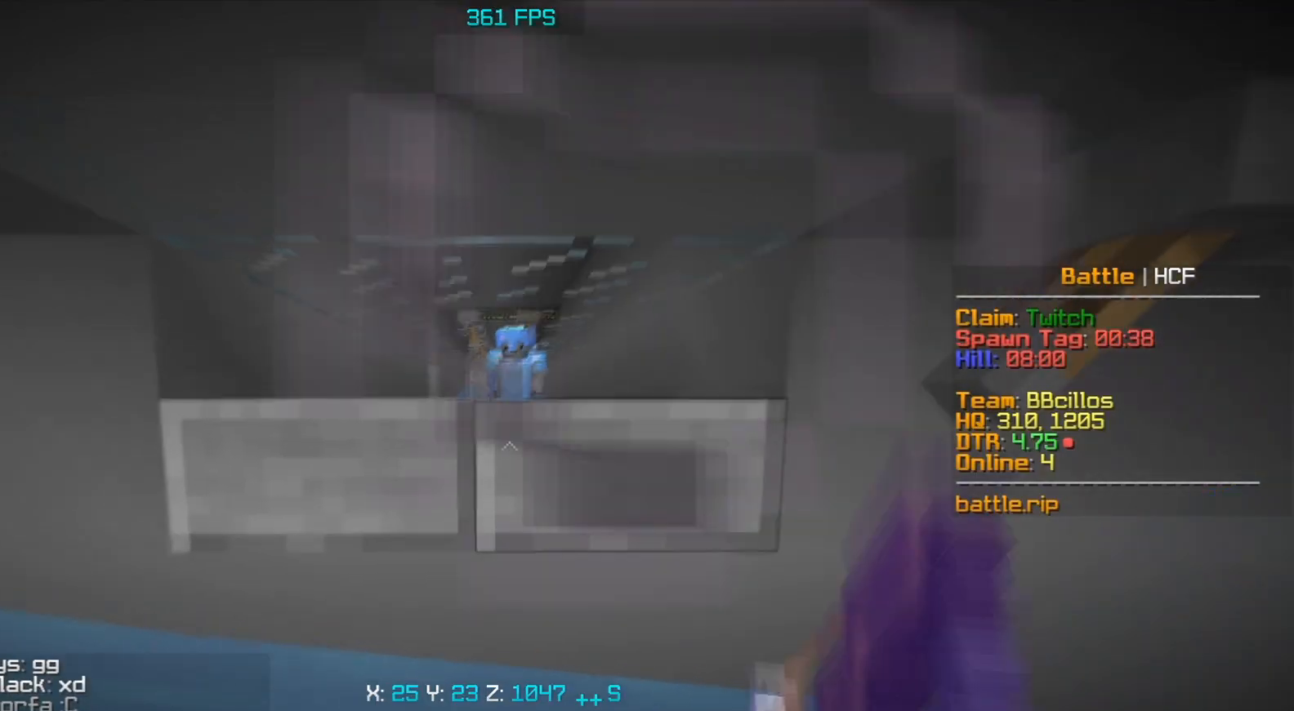
{"keys": ["a", "s"], "mouse": ["right"], "events": [[100, "s", "down"]]}
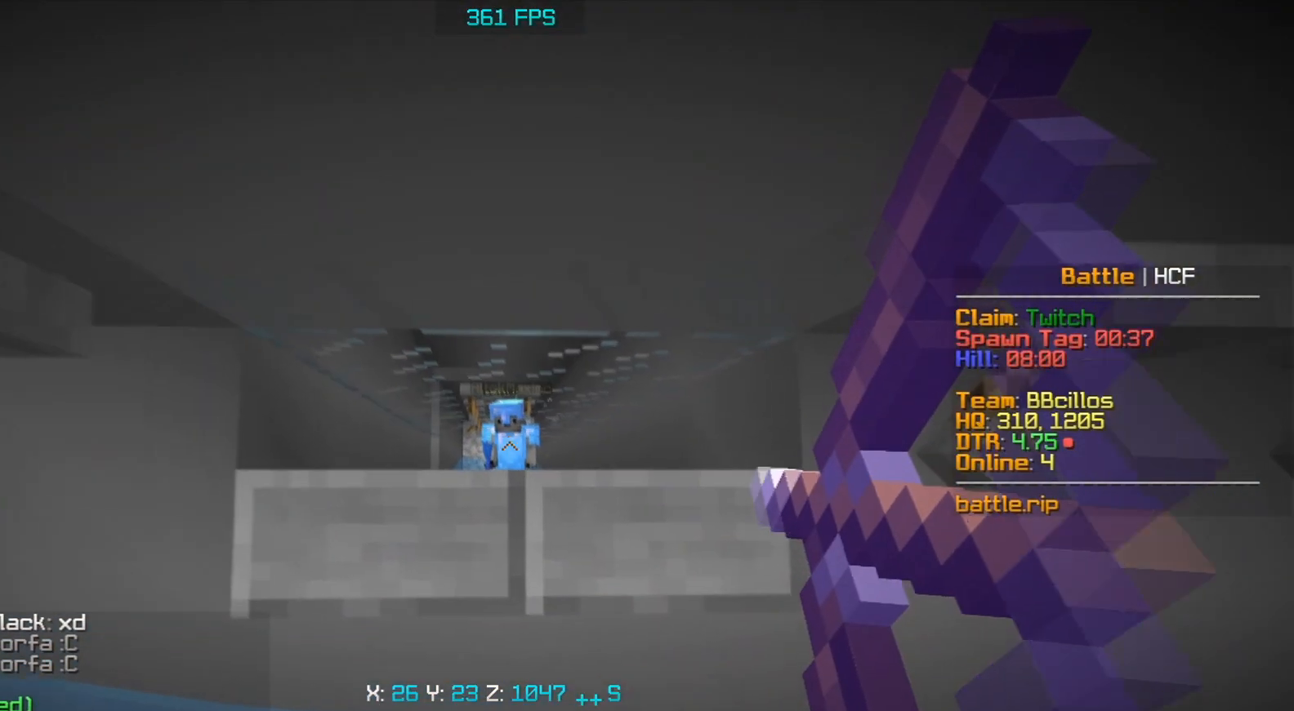
{"keys": ["a", "s"], "mouse": ["right"], "events": []}
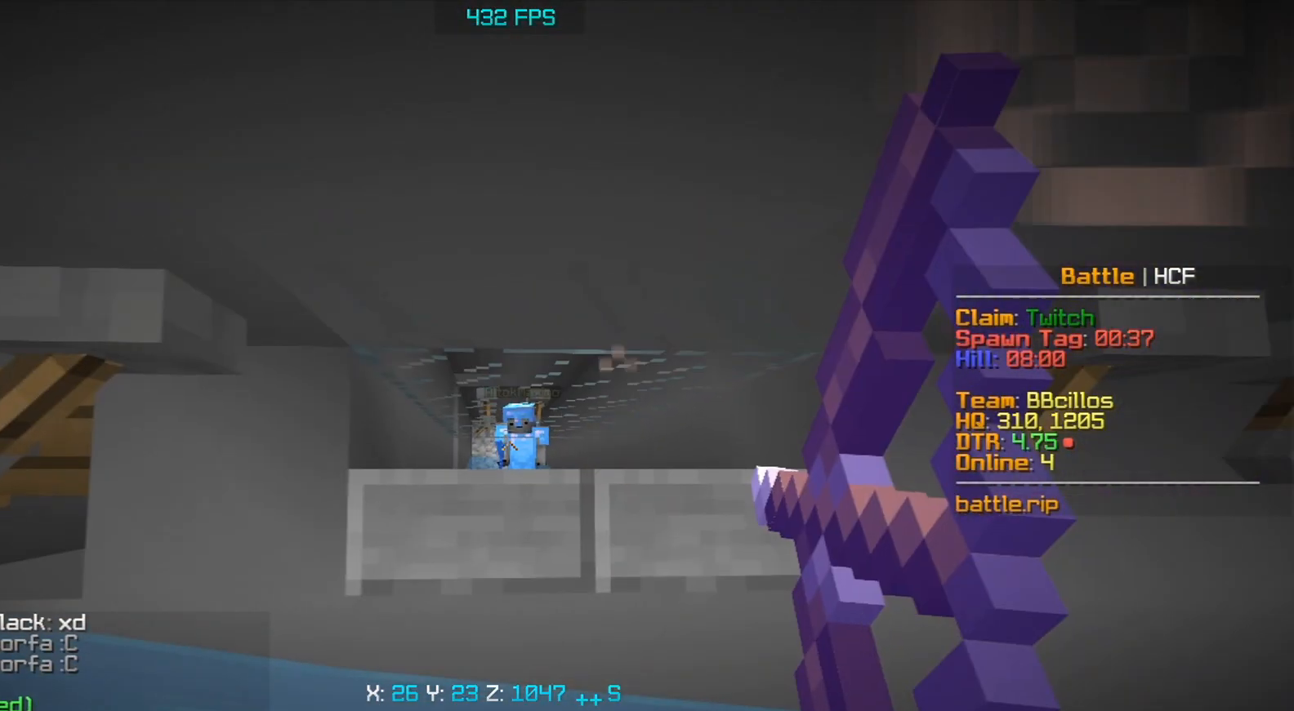
{"keys": ["a", "s"], "mouse": ["right"], "events": [[33, "a", "up"], [467, "a", "down"]]}
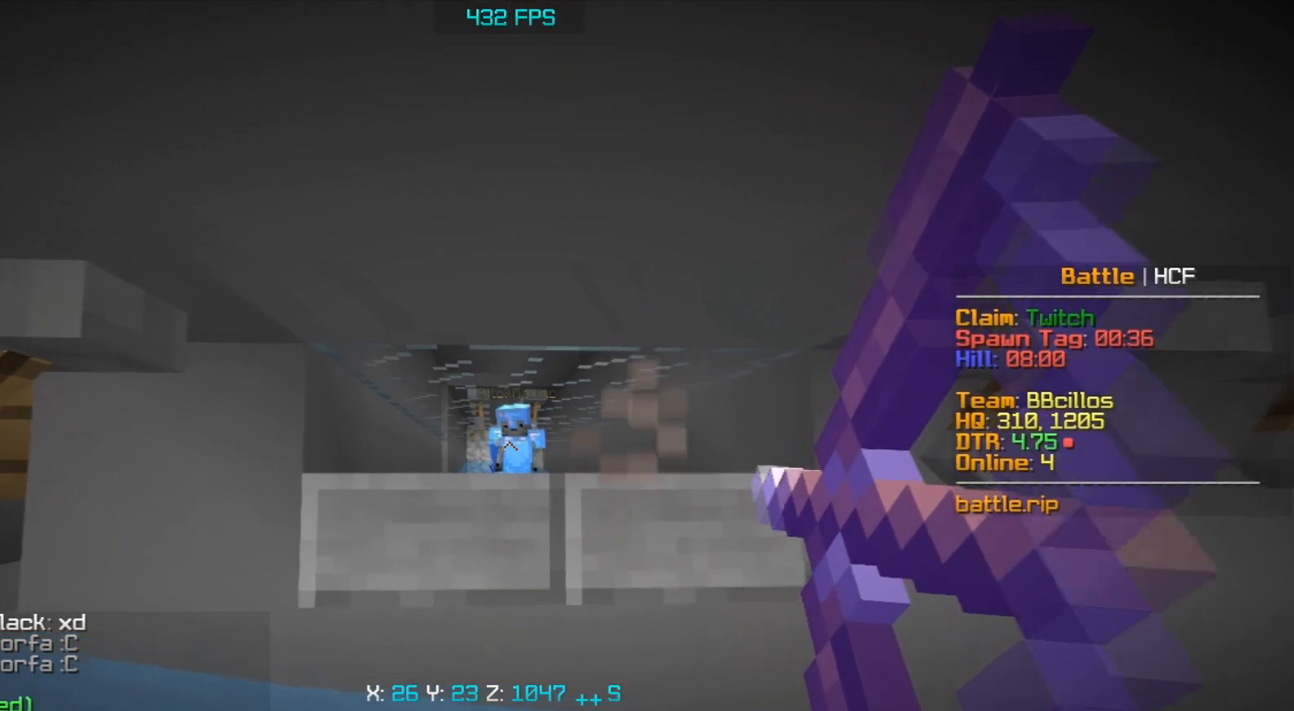
{"keys": ["d", "s"], "mouse": ["right"], "events": [[317, "a", "up"], [483, "d", "down"]]}
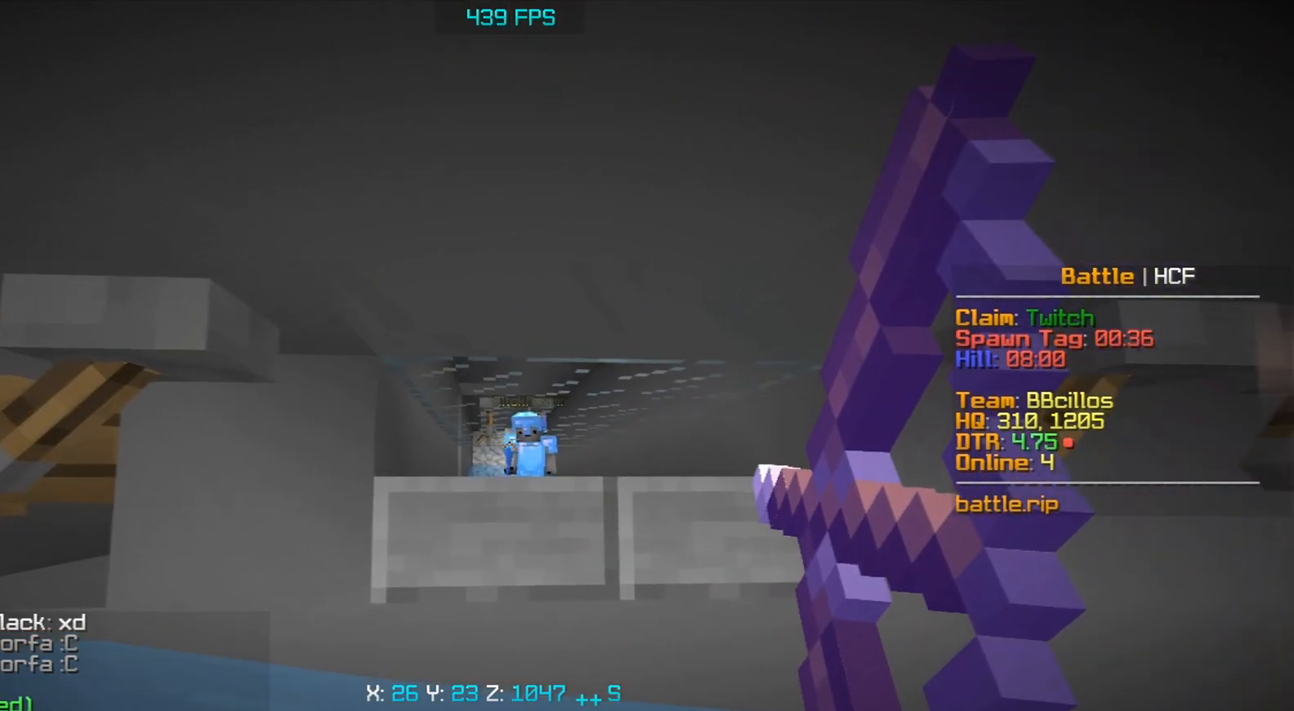
{"keys": ["a", "s"], "mouse": ["right"], "events": [[217, "d", "up"], [350, "a", "down"]]}
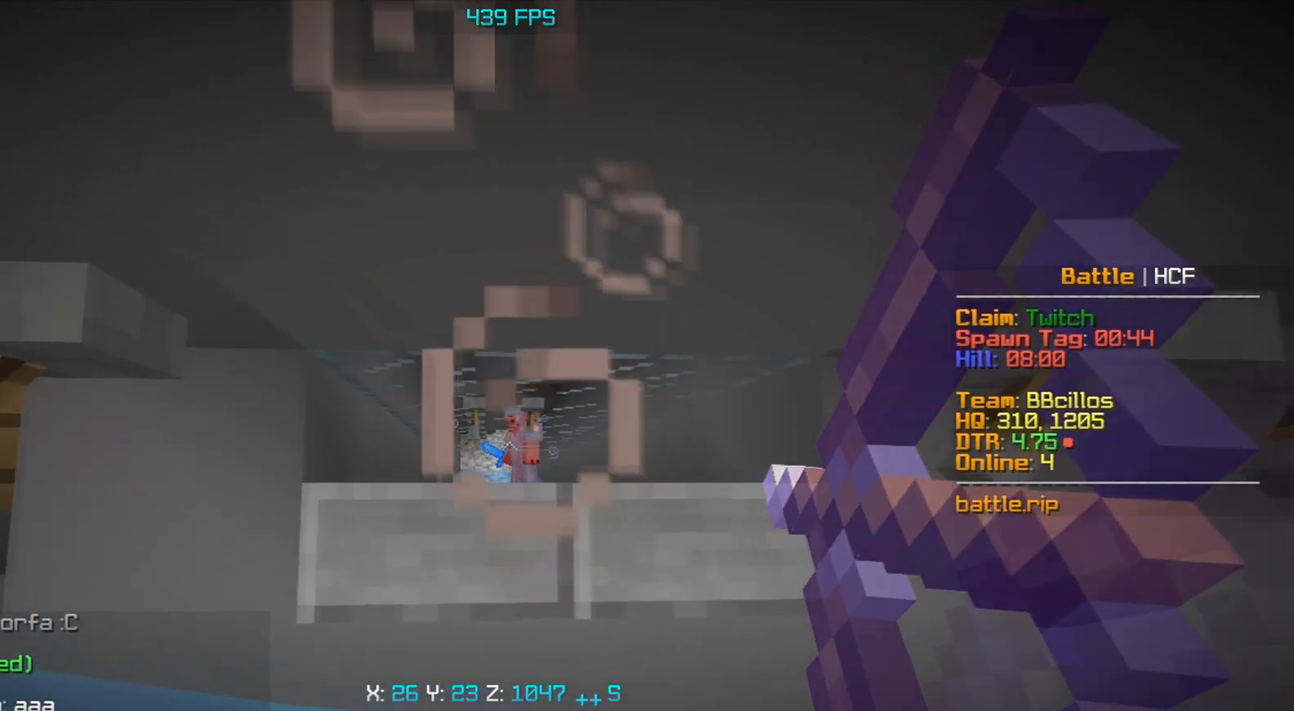
{"keys": ["d", "s"], "mouse": ["right"], "events": [[250, "a", "up"], [267, "d", "down"]]}
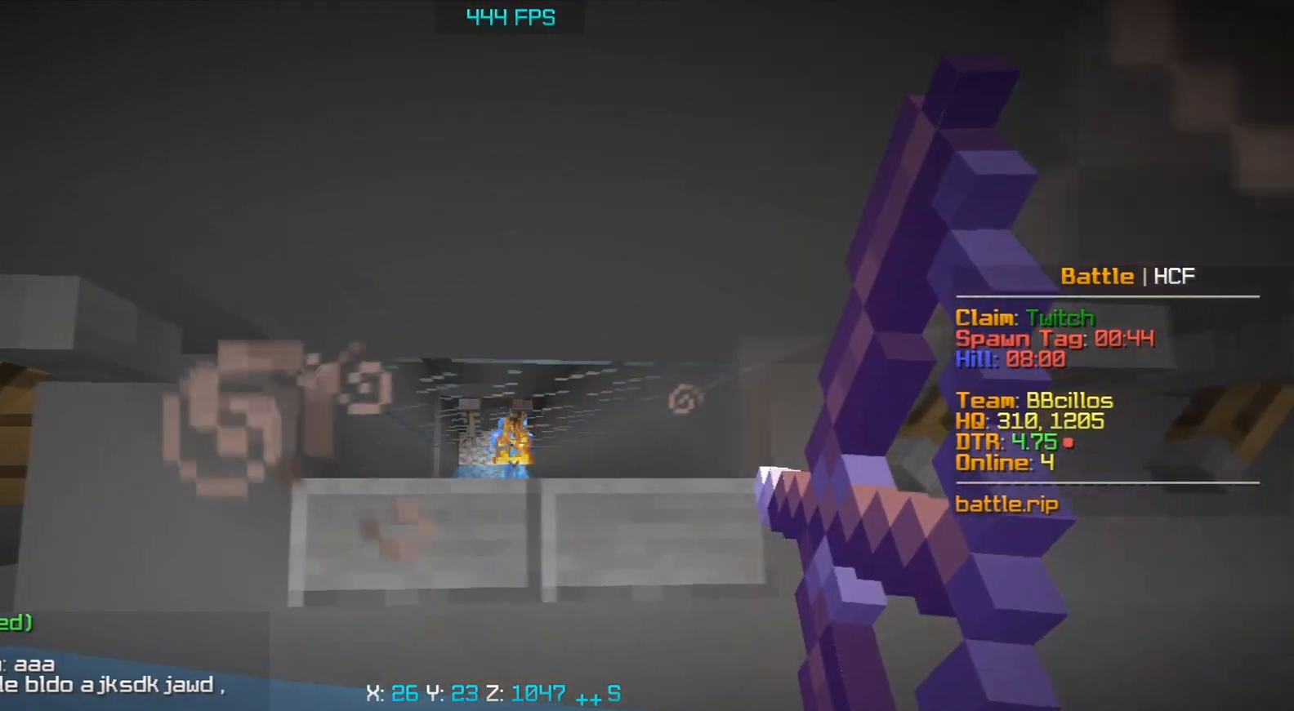
{"keys": ["a", "s"], "mouse": ["right"], "events": [[17, "d", "up"], [83, "a", "down"]]}
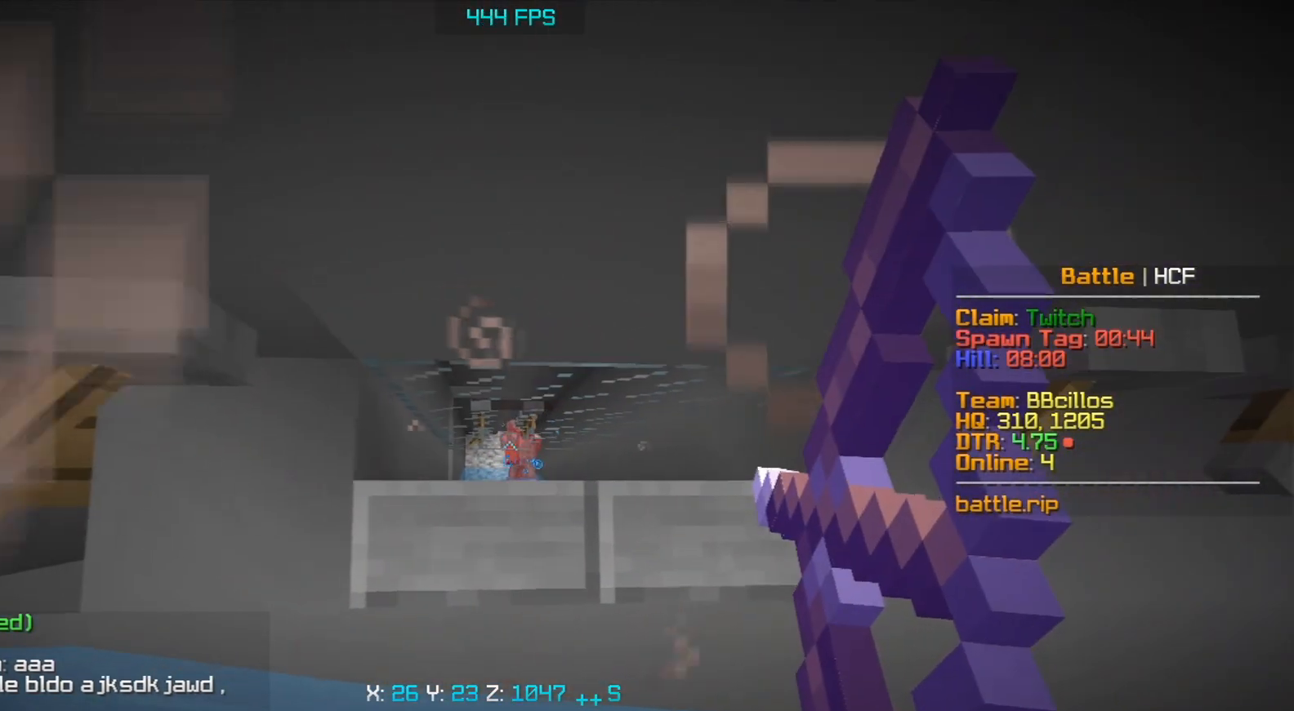
{"keys": ["a", "s"], "mouse": ["right"], "events": [[83, "a", "up"], [133, "d", "down"], [317, "d", "up"], [467, "a", "down"]]}
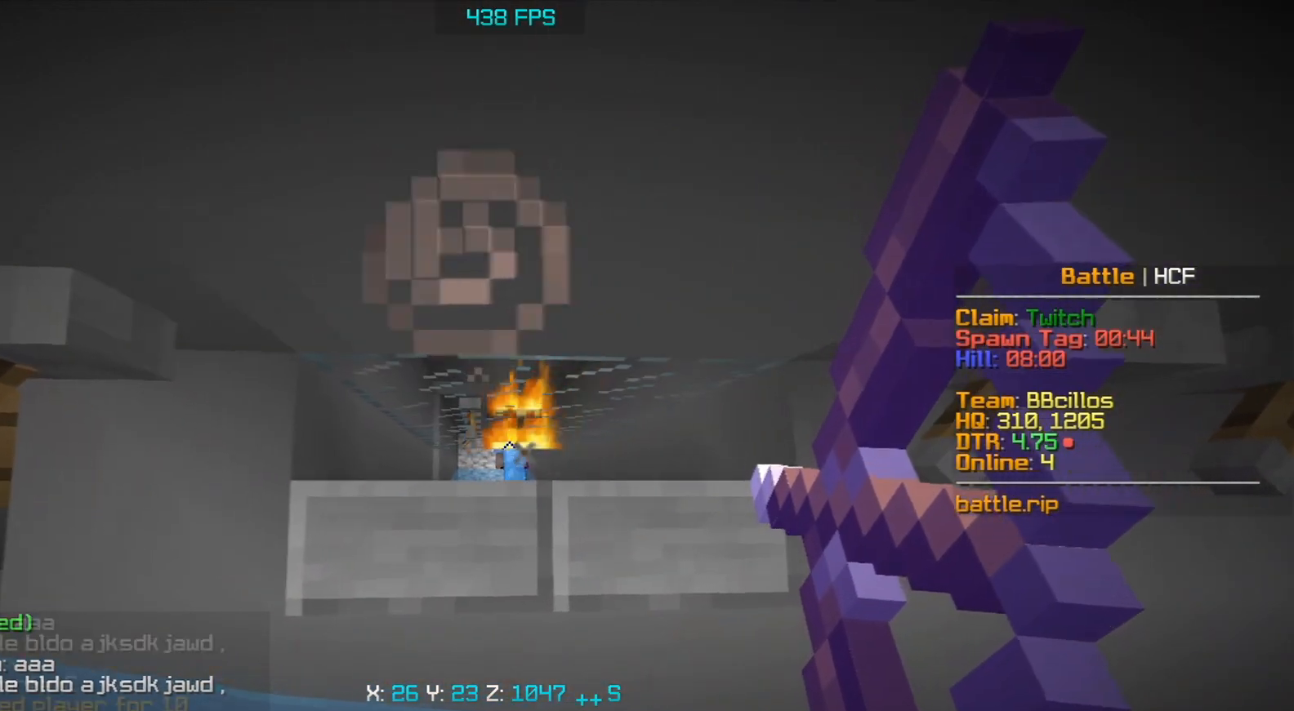
{"keys": ["d", "s"], "mouse": ["right"], "events": [[450, "a", "up"], [483, "d", "down"]]}
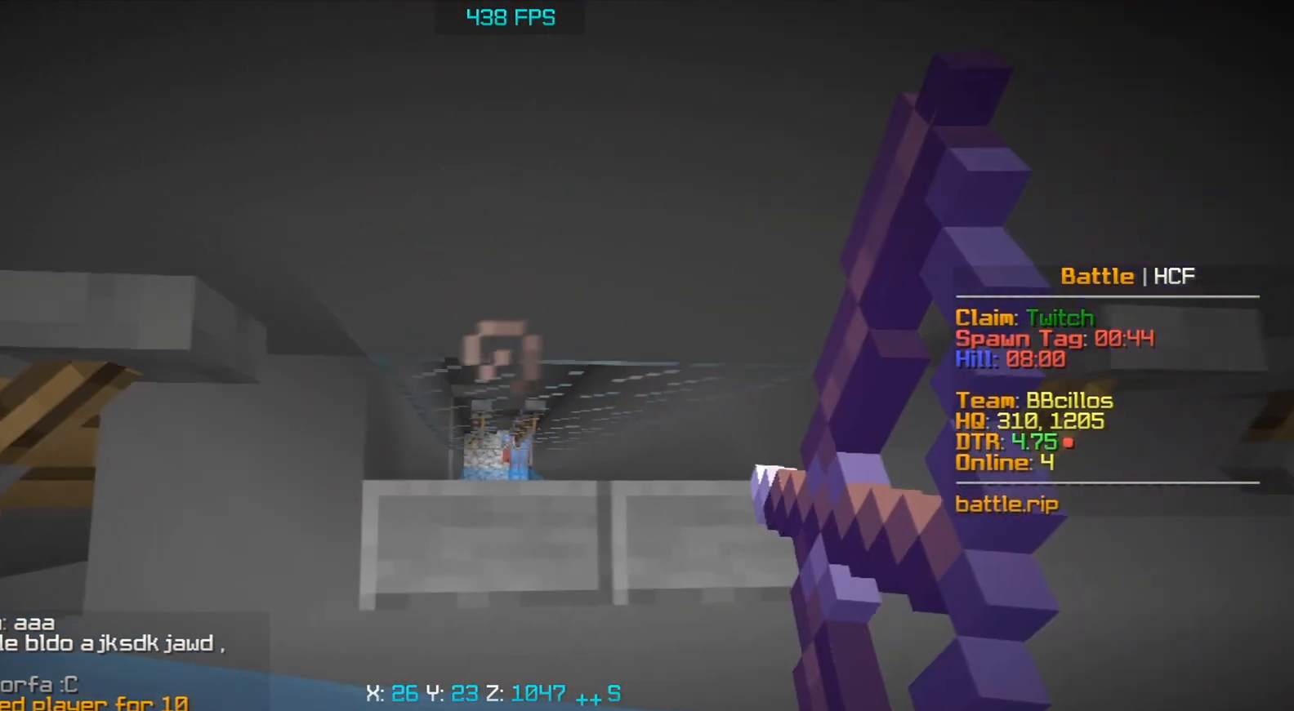
{"keys": ["a", "s"], "mouse": ["right"], "events": [[233, "a", "down"], [233, "d", "up"]]}
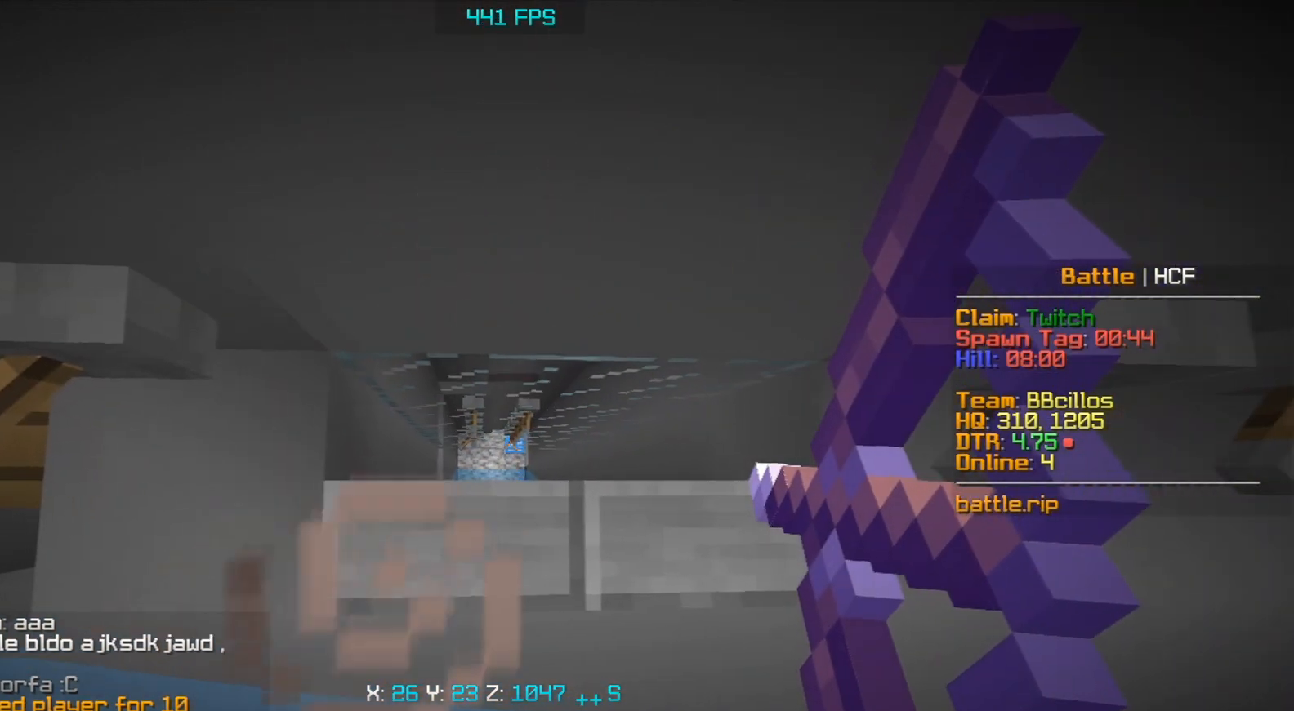
{"keys": ["a", "s"], "mouse": ["right"], "events": []}
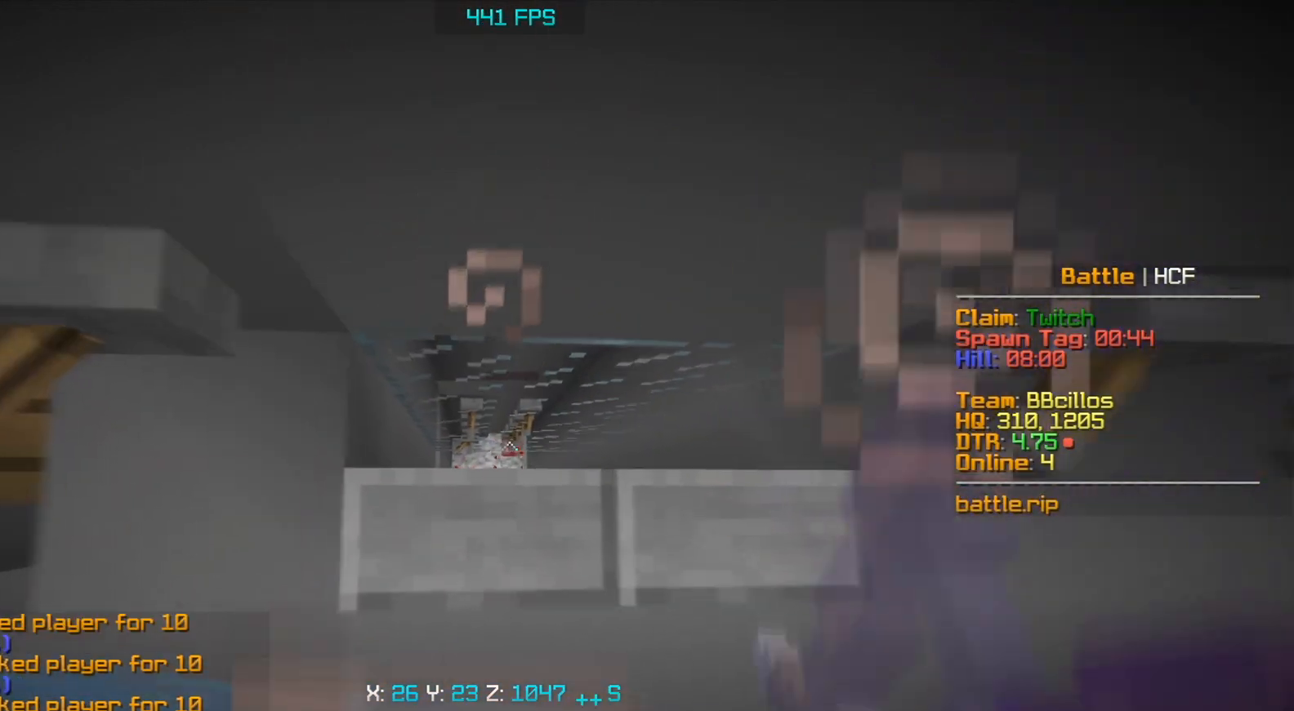
{"keys": ["s"], "mouse": ["right"], "events": [[17, "a", "up"], [183, "a", "down"], [450, "a", "up"]]}
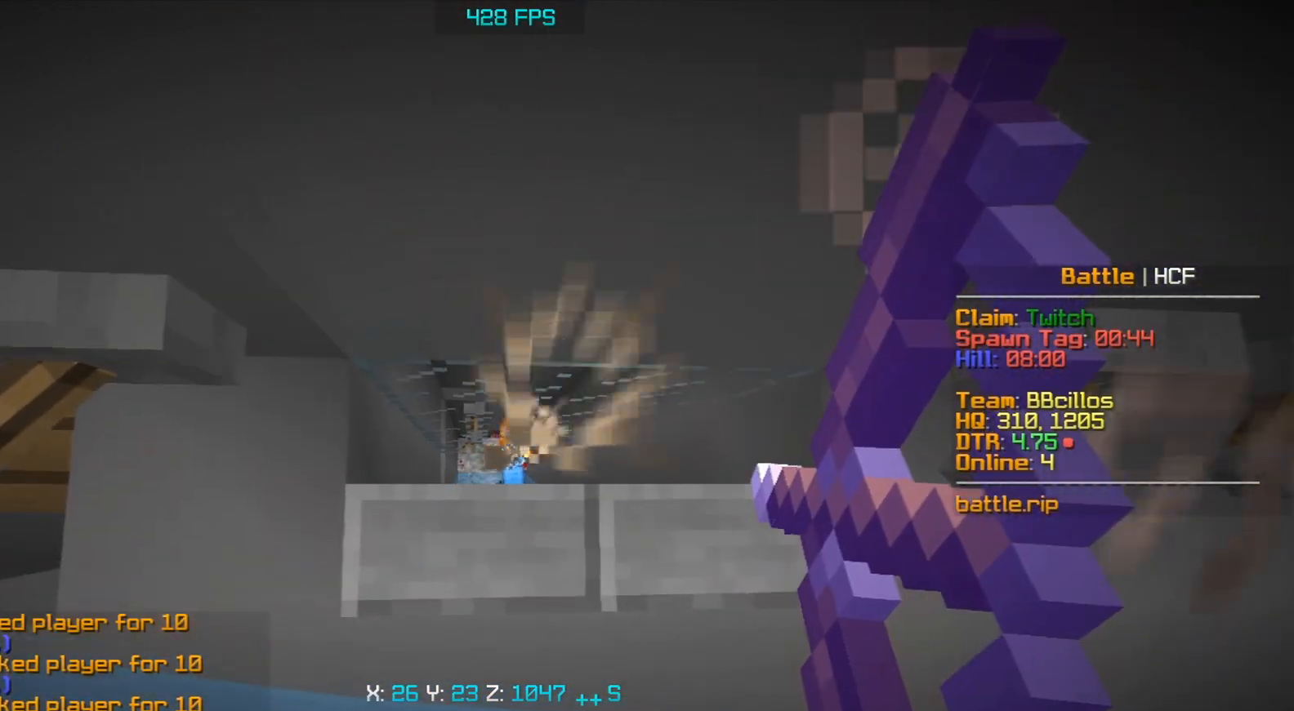
{"keys": ["a", "s"], "mouse": ["right"], "events": [[417, "a", "down"]]}
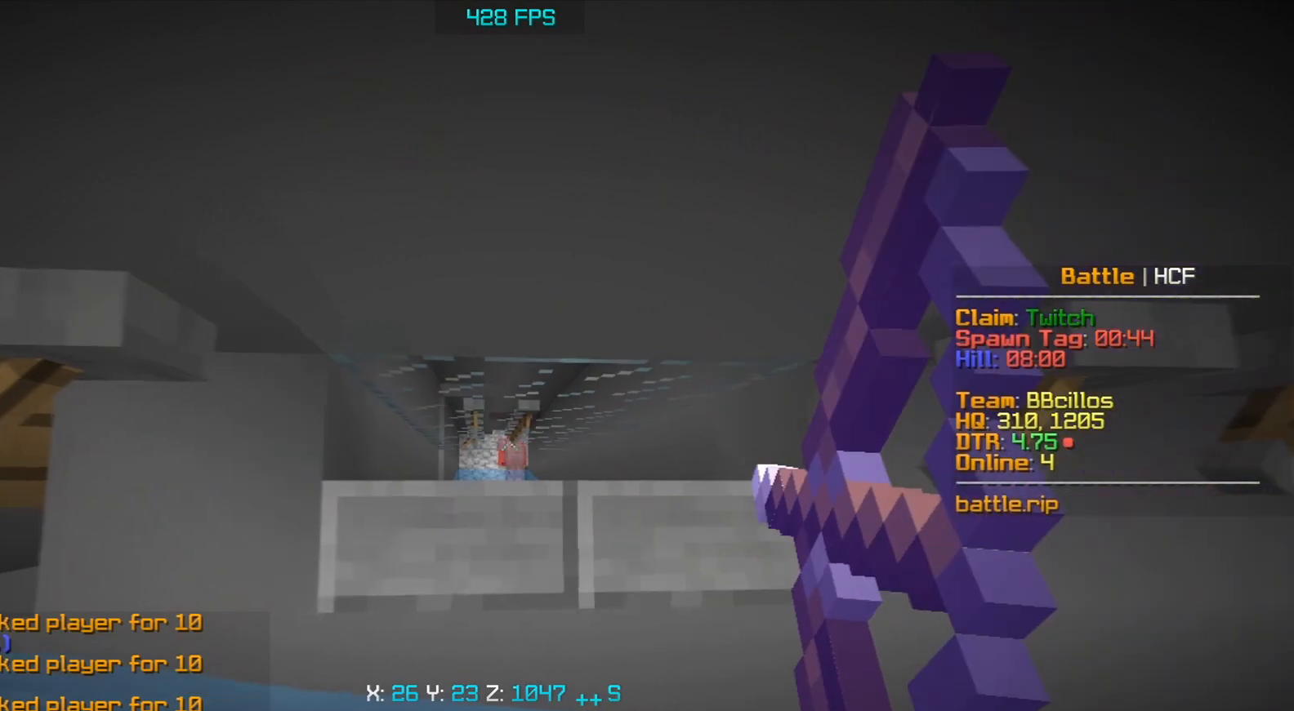
{"keys": ["a", "s"], "mouse": ["right"], "events": [[167, "a", "up"], [433, "a", "down"]]}
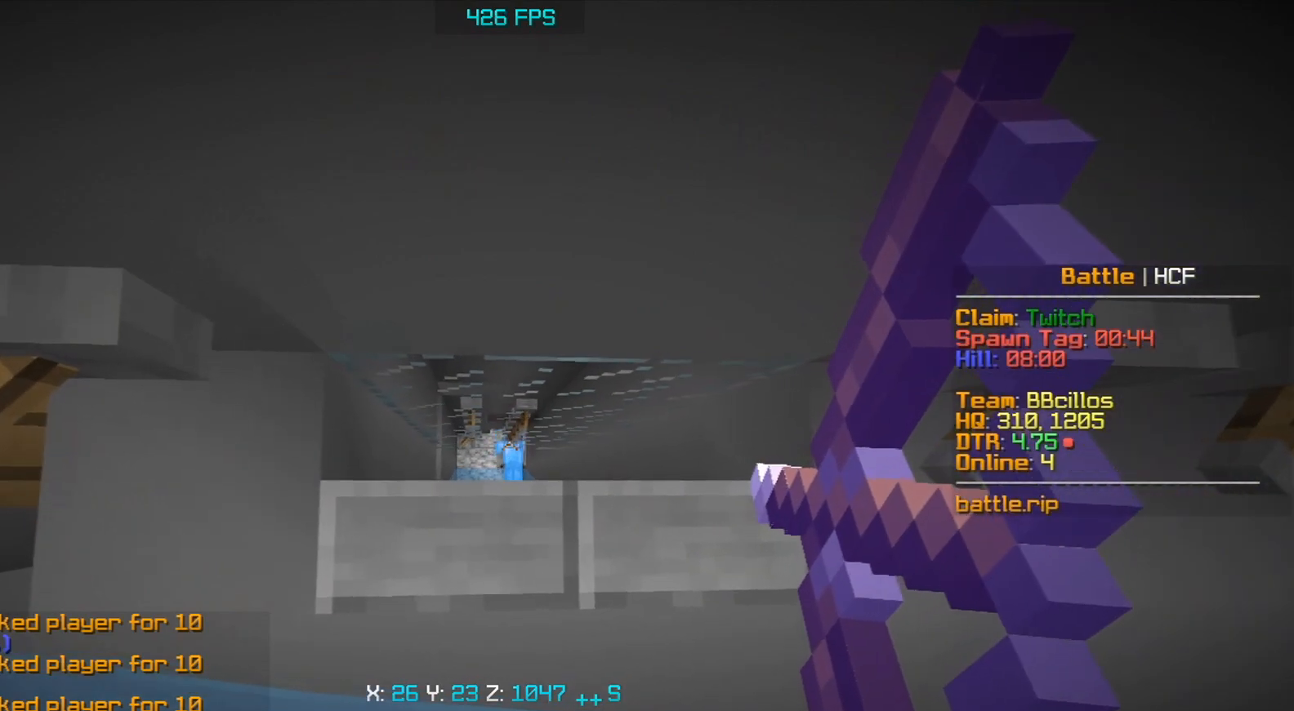
{"keys": ["a", "s"], "mouse": ["right"], "events": [[183, "a", "up"], [300, "a", "down"]]}
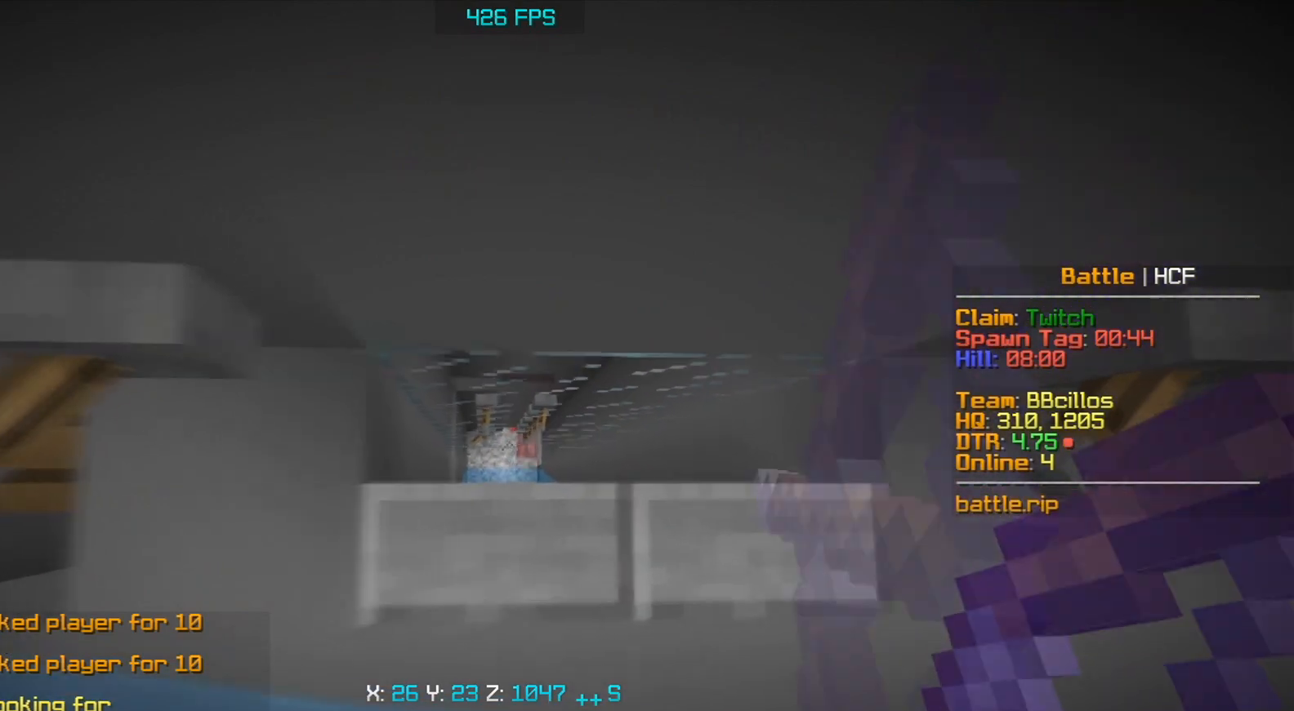
{"keys": ["s"], "mouse": ["right"], "events": [[50, "a", "up"], [250, "d", "down"], [467, "d", "up"]]}
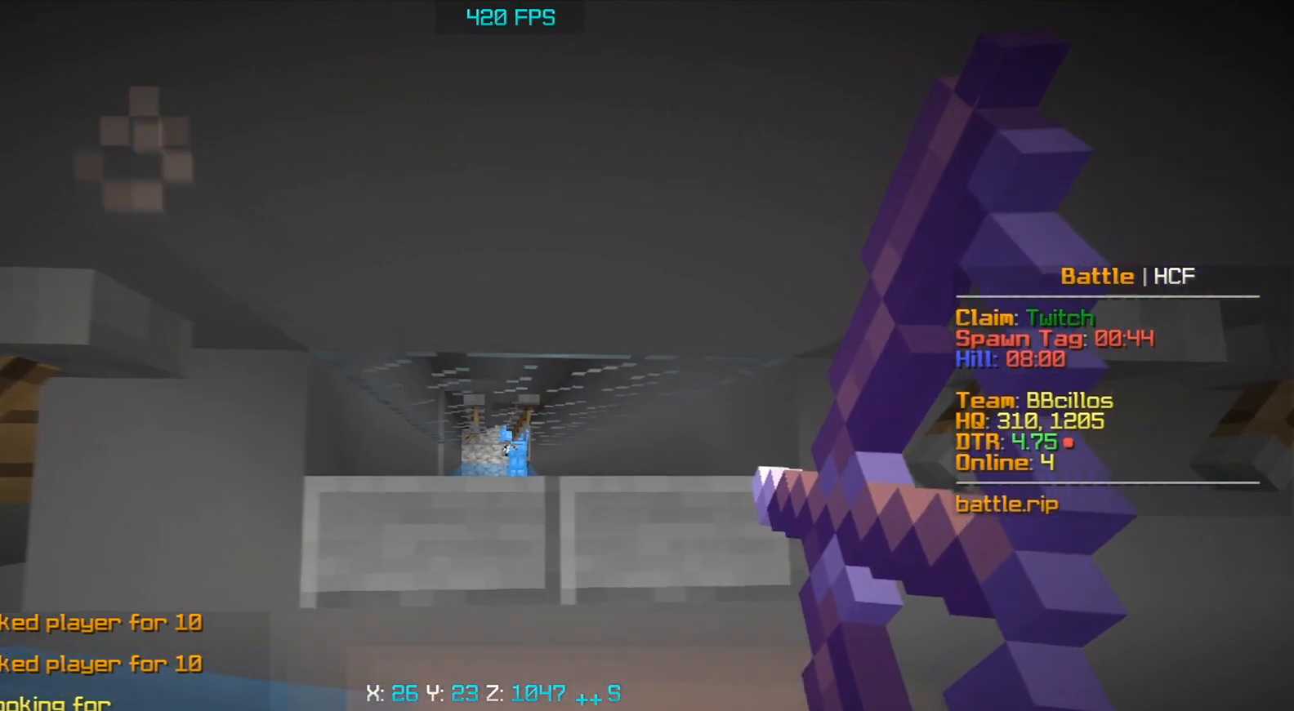
{"keys": ["s"], "mouse": ["right"], "events": [[33, "a", "down"], [367, "a", "up"]]}
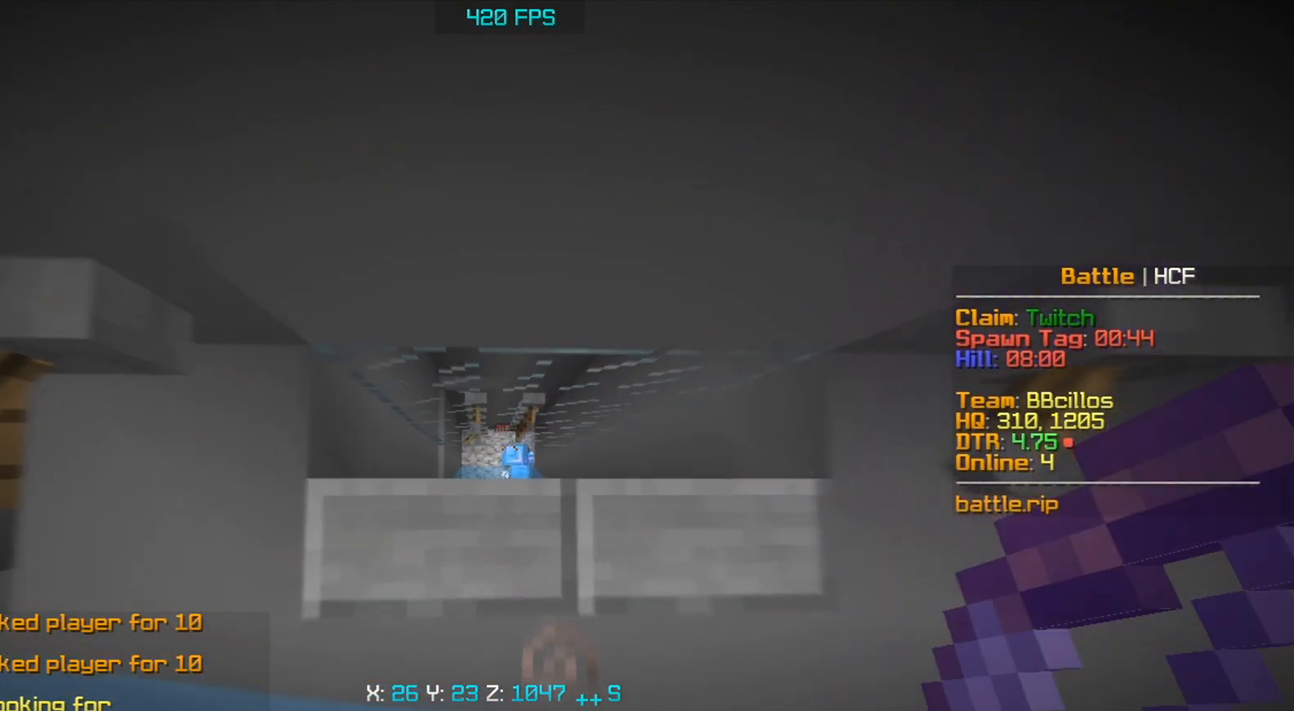
{"keys": ["a", "s"], "mouse": ["left", "right"], "events": [[50, "mouse_left", "down"], [433, "a", "down"]]}
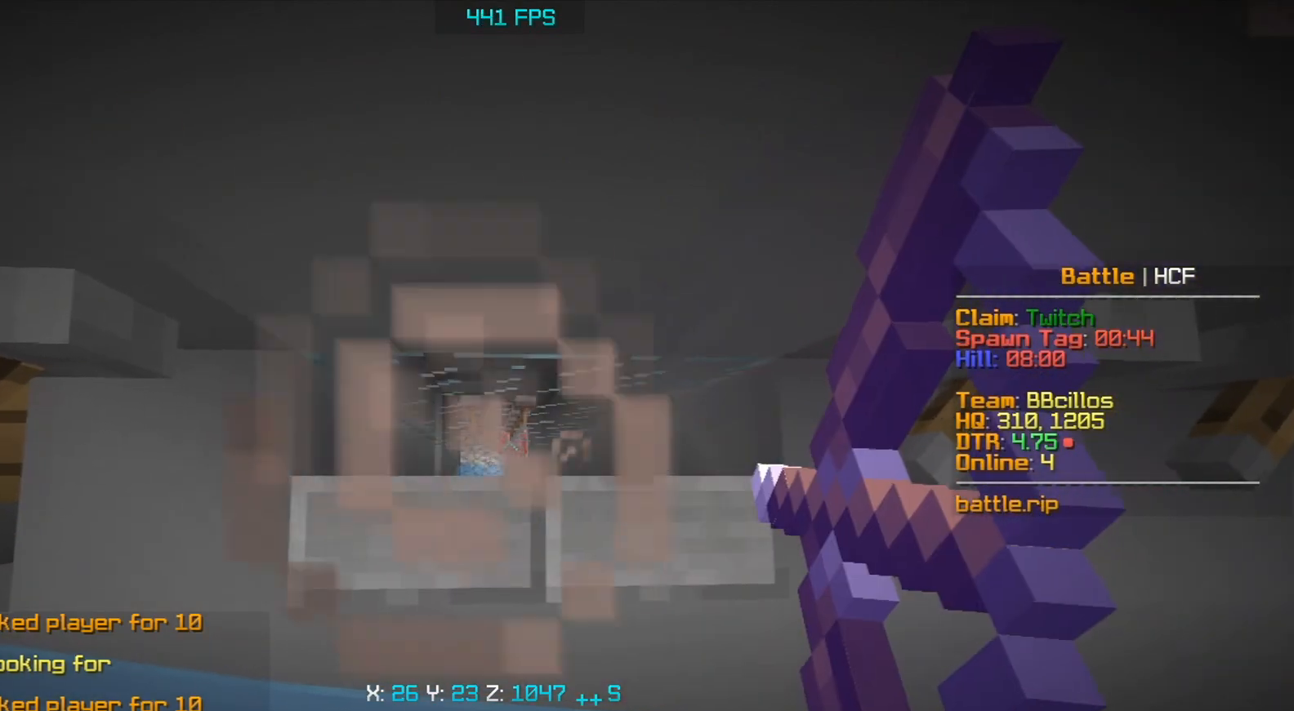
{"keys": ["s"], "mouse": ["right"], "events": [[200, "a", "up"], [250, "mouse_left", "up"], [383, "mouse_right", "up"], [417, "mouse_right", "down"]]}
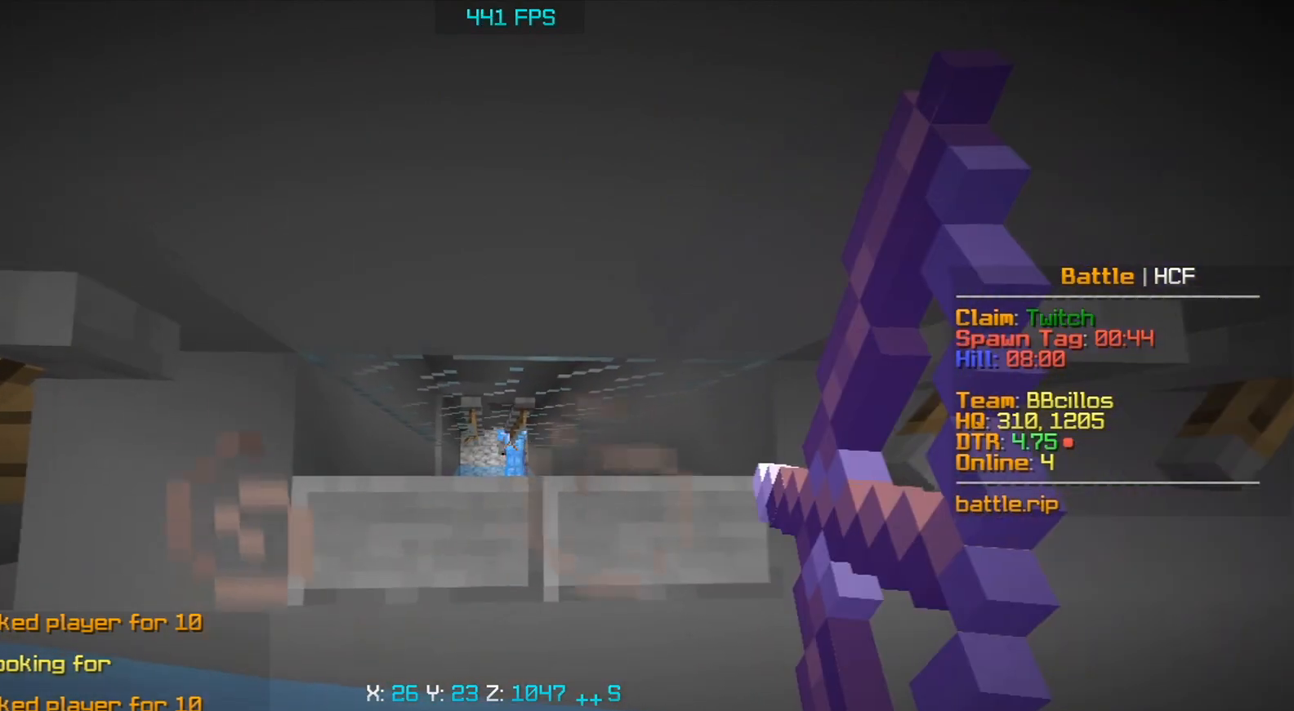
{"keys": ["a", "s"], "mouse": ["right"], "events": [[333, "a", "down"]]}
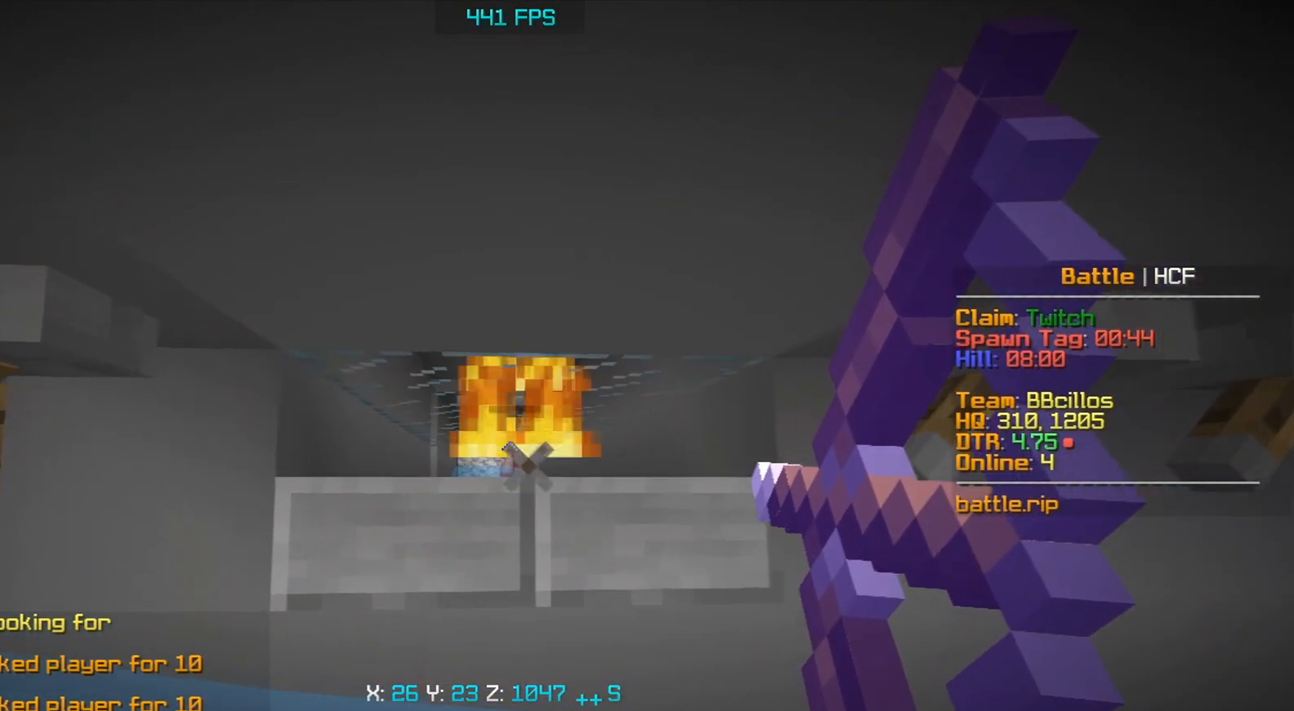
{"keys": ["d", "s"], "mouse": ["right"], "events": [[167, "a", "up"], [333, "d", "down"]]}
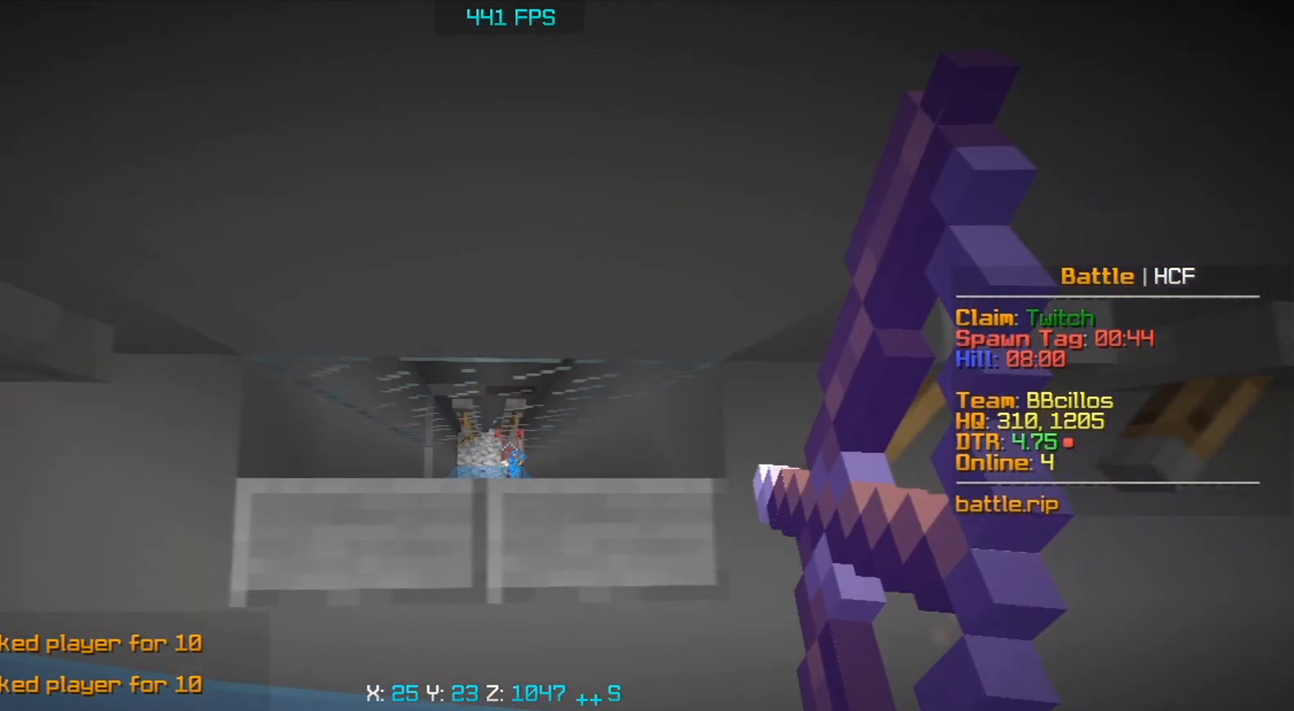
{"keys": ["a", "s"], "mouse": ["right"], "events": [[67, "d", "up"], [100, "a", "down"]]}
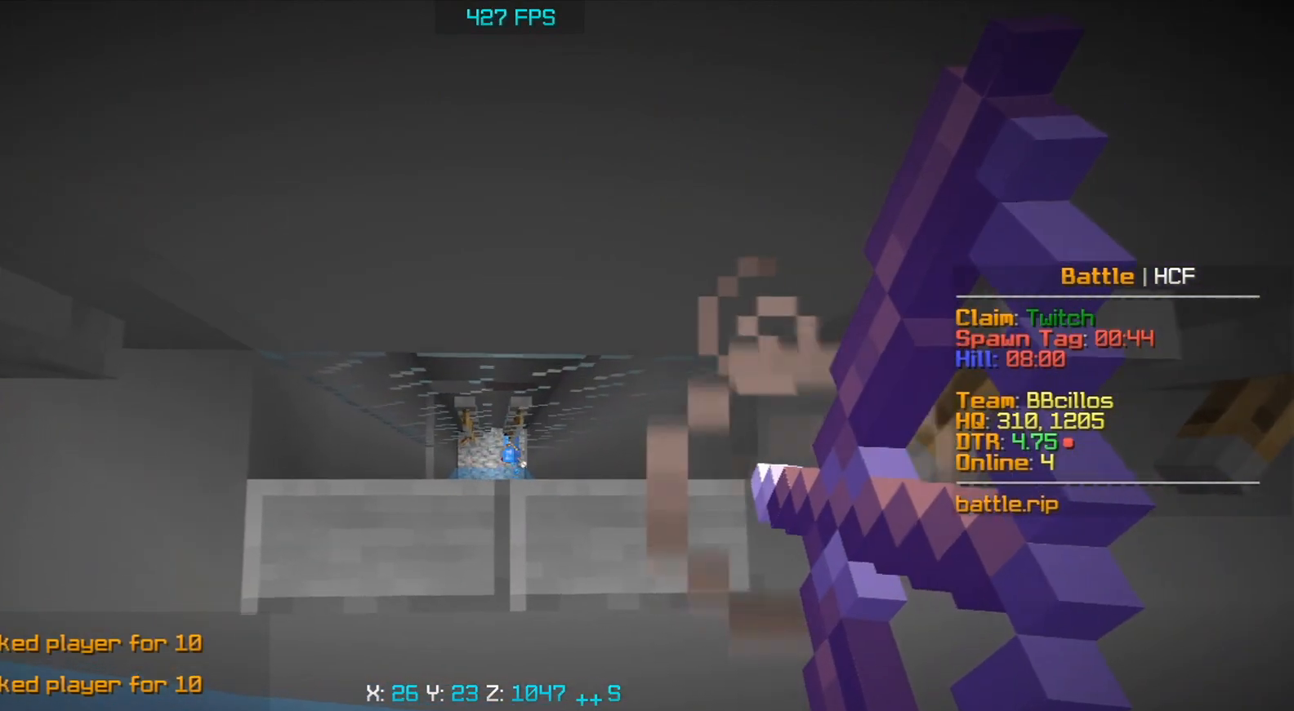
{"keys": ["a", "s"], "mouse": ["right"], "events": [[200, "a", "up"], [250, "d", "down"], [467, "a", "down"], [467, "d", "up"]]}
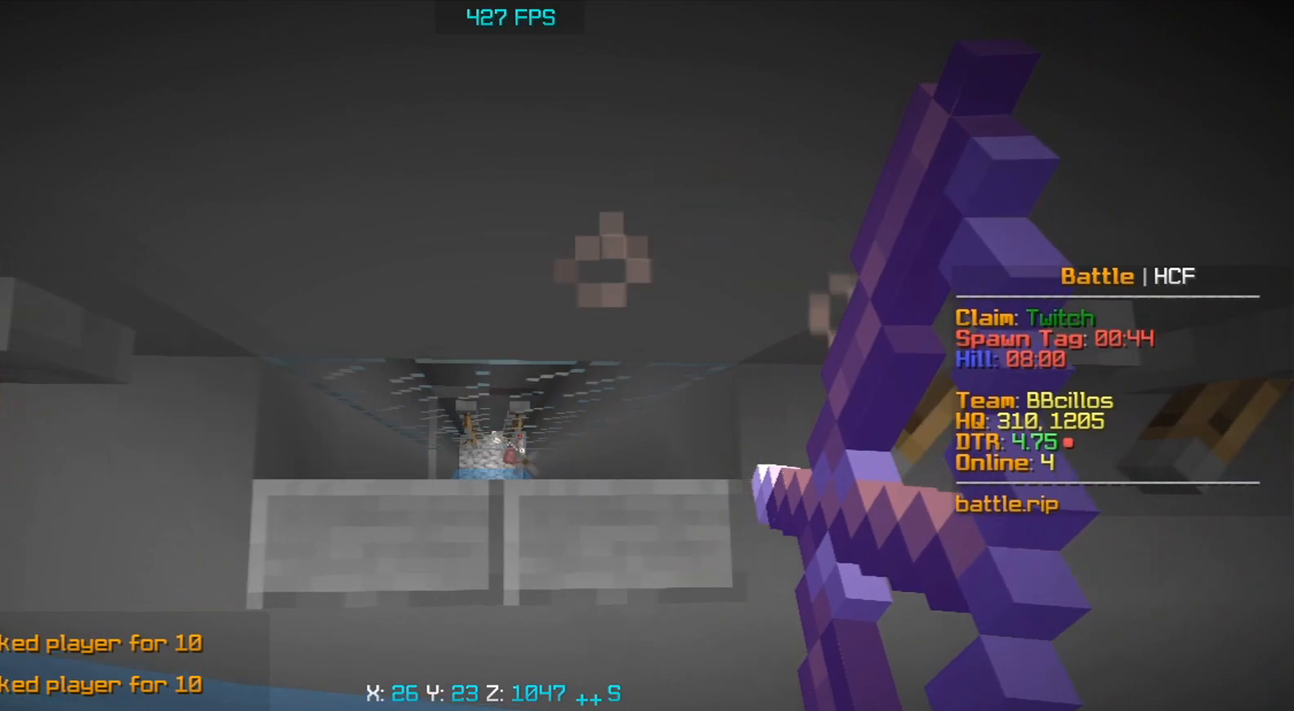
{"keys": ["s"], "mouse": ["right"], "events": [[417, "a", "up"]]}
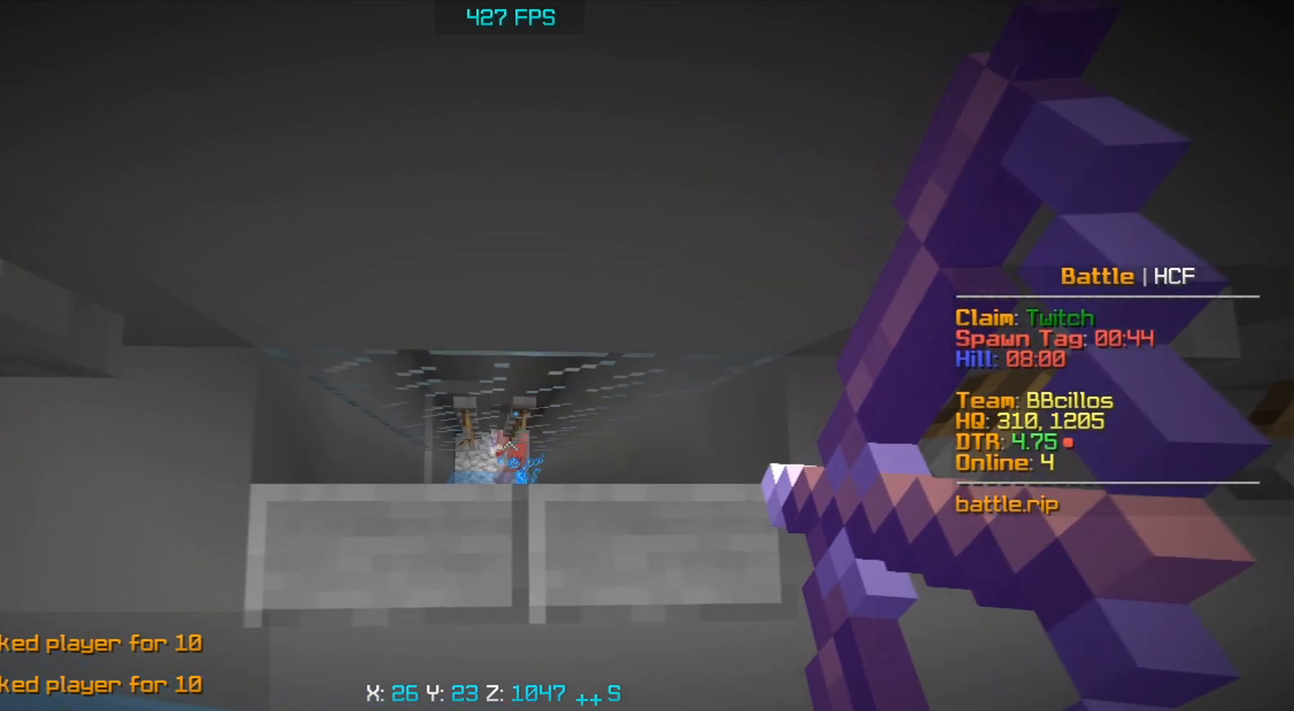
{"keys": ["a", "s"], "mouse": ["right"], "events": [[17, "d", "down"], [233, "a", "down"], [233, "d", "up"]]}
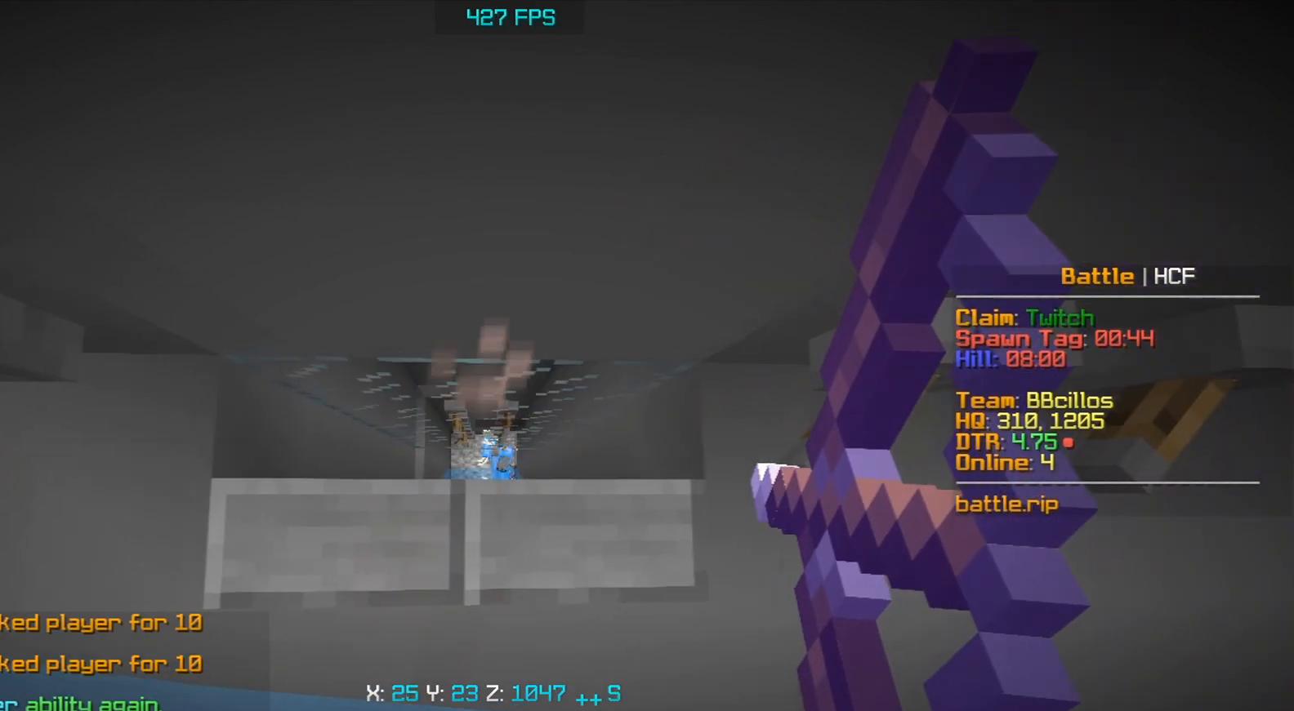
{"keys": ["s"], "mouse": ["right"], "events": [[500, "a", "up"]]}
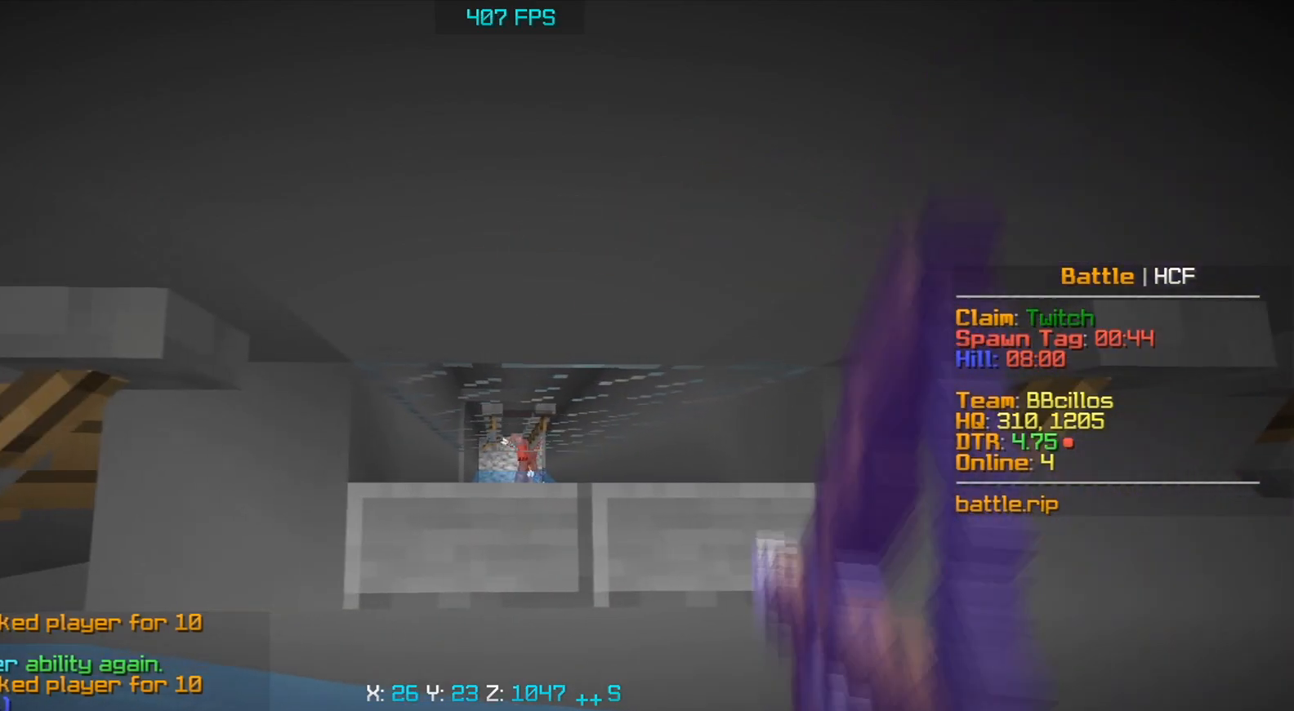
{"keys": ["a", "s"], "mouse": ["right"], "events": [[67, "d", "down"], [333, "d", "up"], [450, "a", "down"]]}
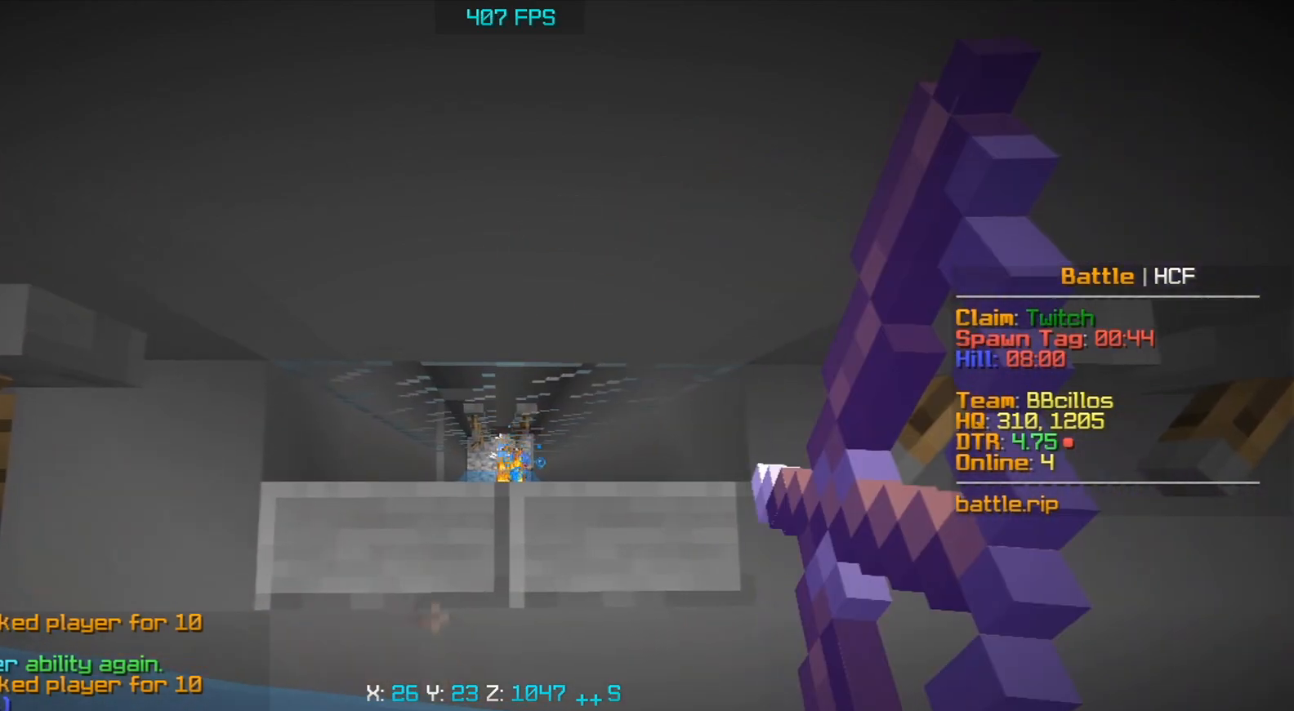
{"keys": ["s"], "mouse": ["right"], "events": [[300, "mouse_right", "up"], [333, "mouse_right", "down"], [500, "a", "up"]]}
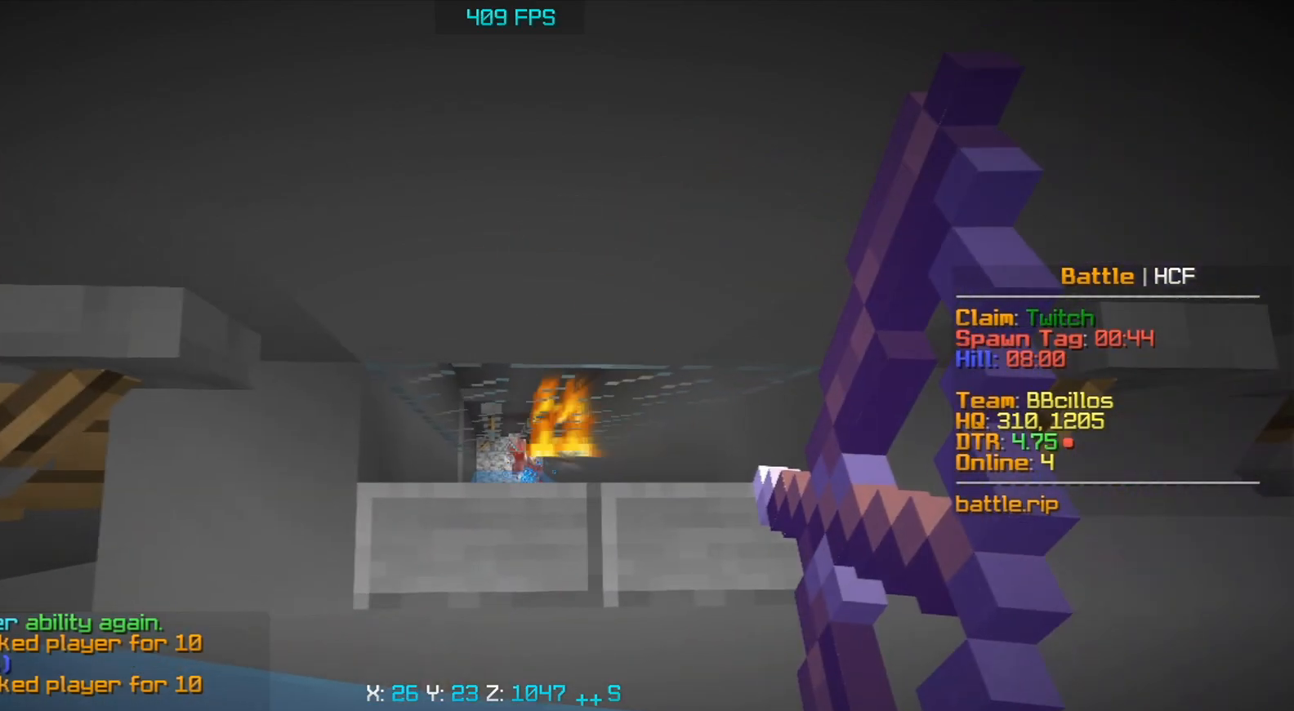
{"keys": ["a", "s"], "mouse": ["right"], "events": [[50, "d", "down"], [367, "a", "down"], [400, "d", "up"]]}